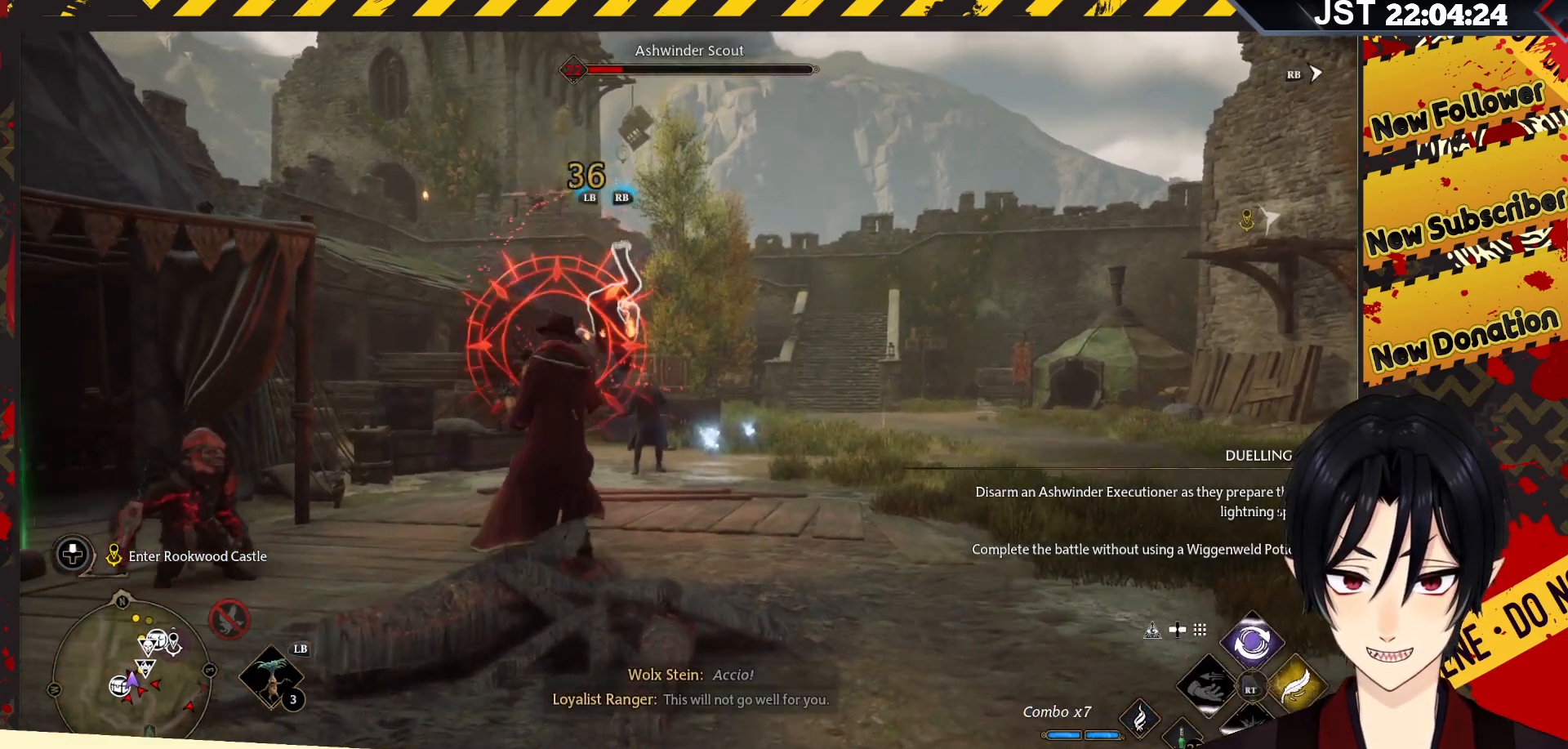
Gameplay with a controller (Xbox layout); each line is a JSON object with the inputs held at the frame after it. "events" lists button and stick changes between this image and that frame as [ms after this image, input, new state], when the widget could be followed in between.
{"buttons": [], "left_stick": "center", "right_stick": "center", "events": [[33, "R2", "down"], [167, "R2", "up"], [233, "R2", "down"], [367, "R2", "up"]]}
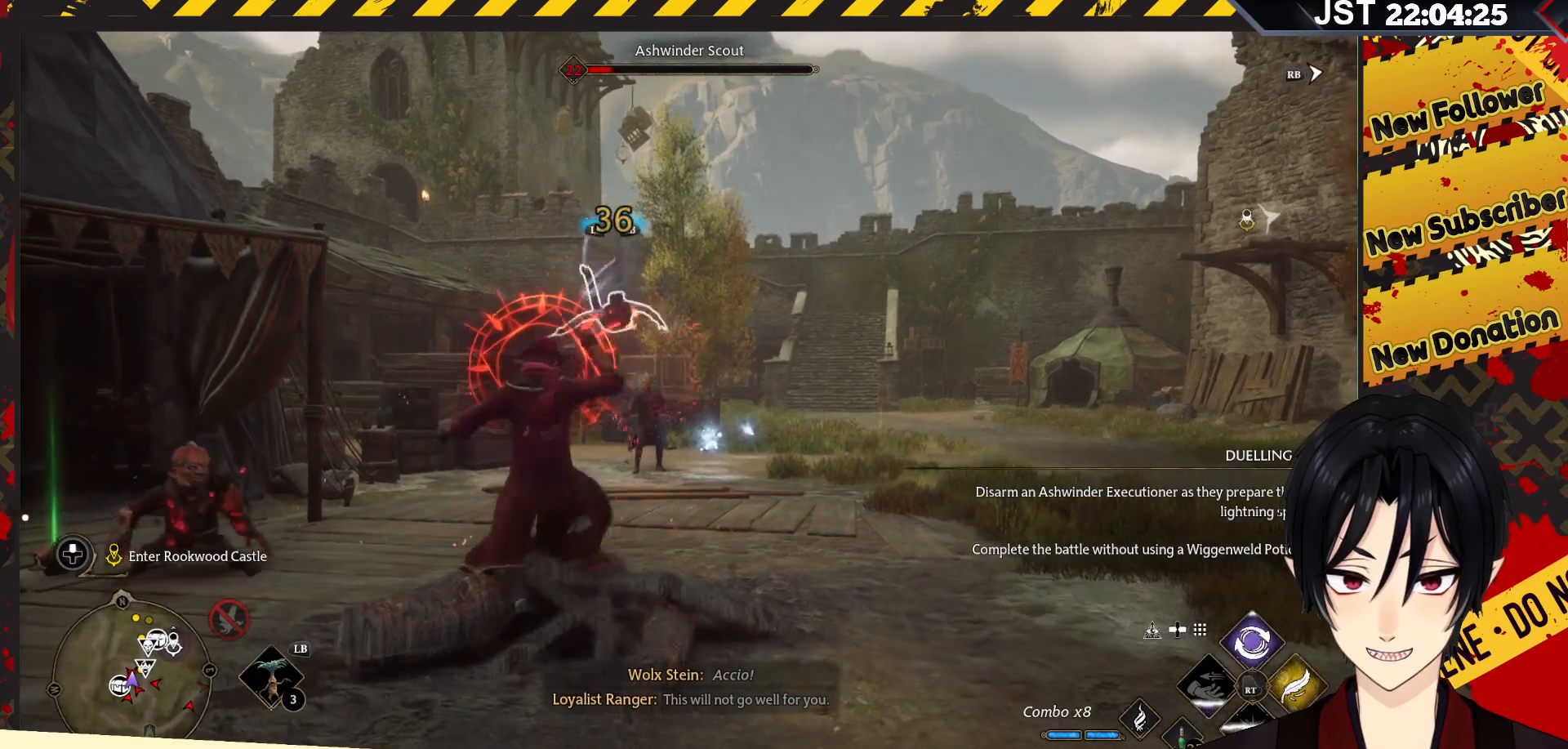
{"buttons": [], "left_stick": "down", "right_stick": "center", "events": [[100, "left_stick", "down"], [167, "B", "down"], [300, "B", "up"]]}
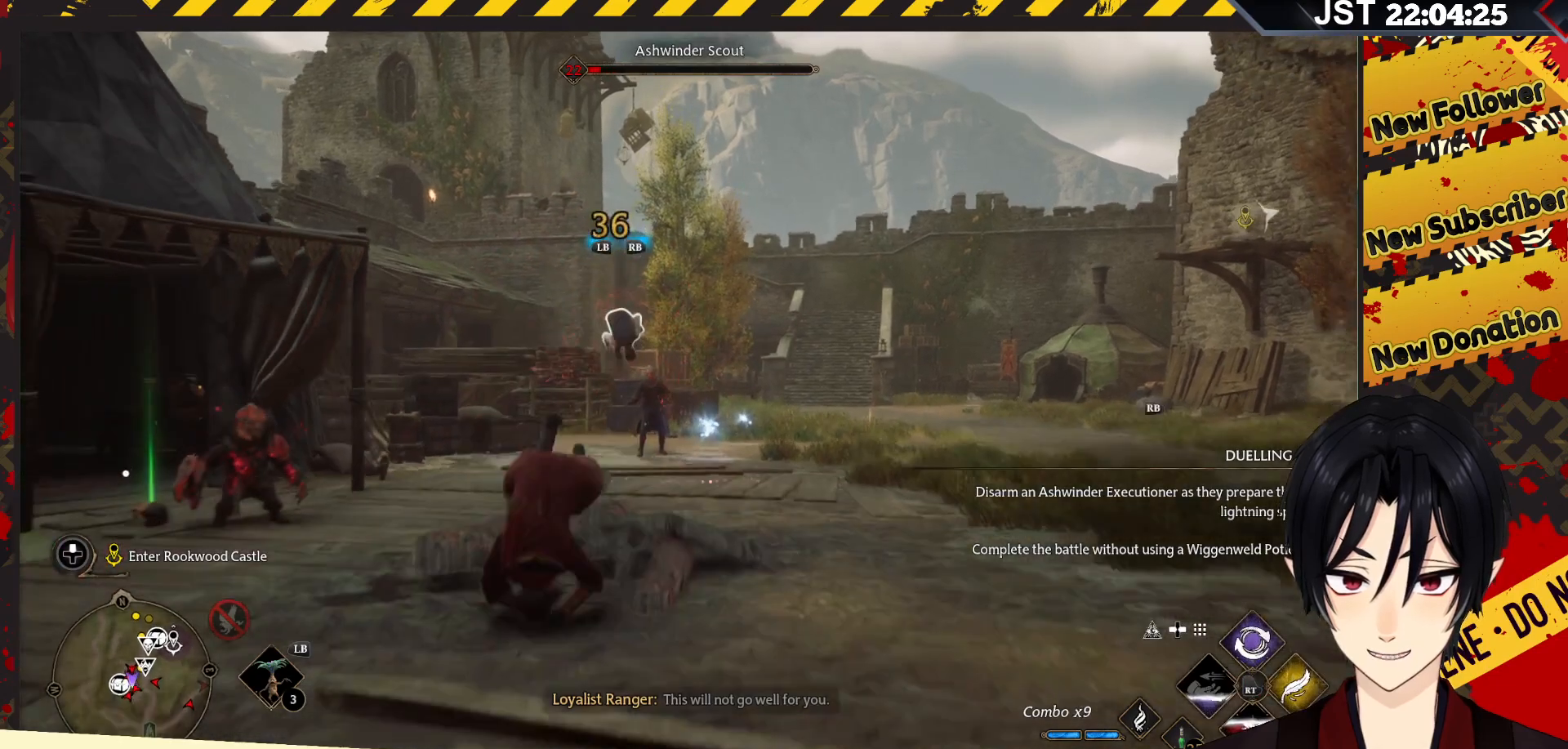
{"buttons": ["R2"], "left_stick": "center", "right_stick": "center", "events": [[217, "left_stick", "center"], [300, "R2", "down"], [400, "R2", "up"], [483, "R2", "down"]]}
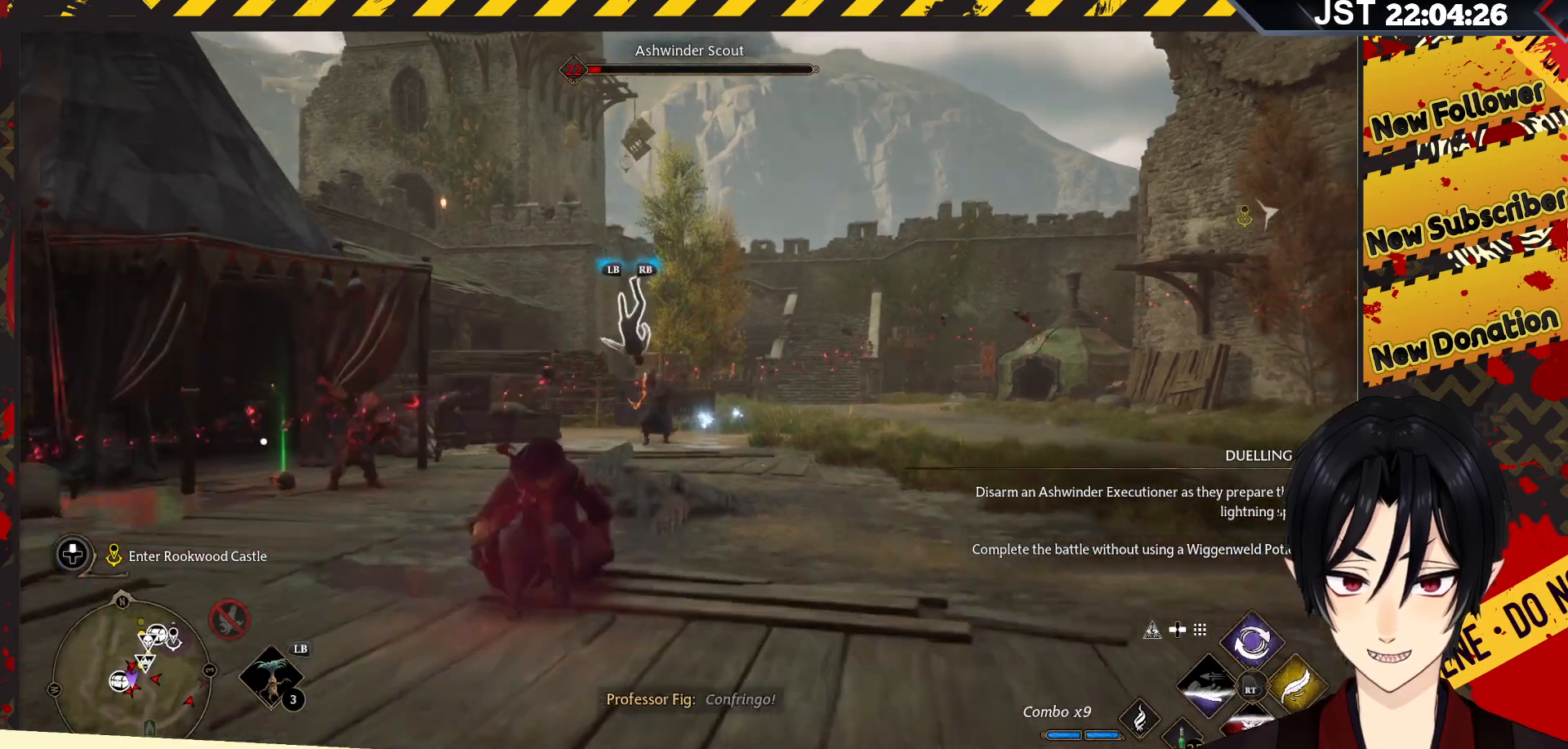
{"buttons": ["R2"], "left_stick": "center", "right_stick": "center", "events": [[117, "R2", "up"], [200, "R2", "down"], [333, "R2", "up"], [417, "R2", "down"]]}
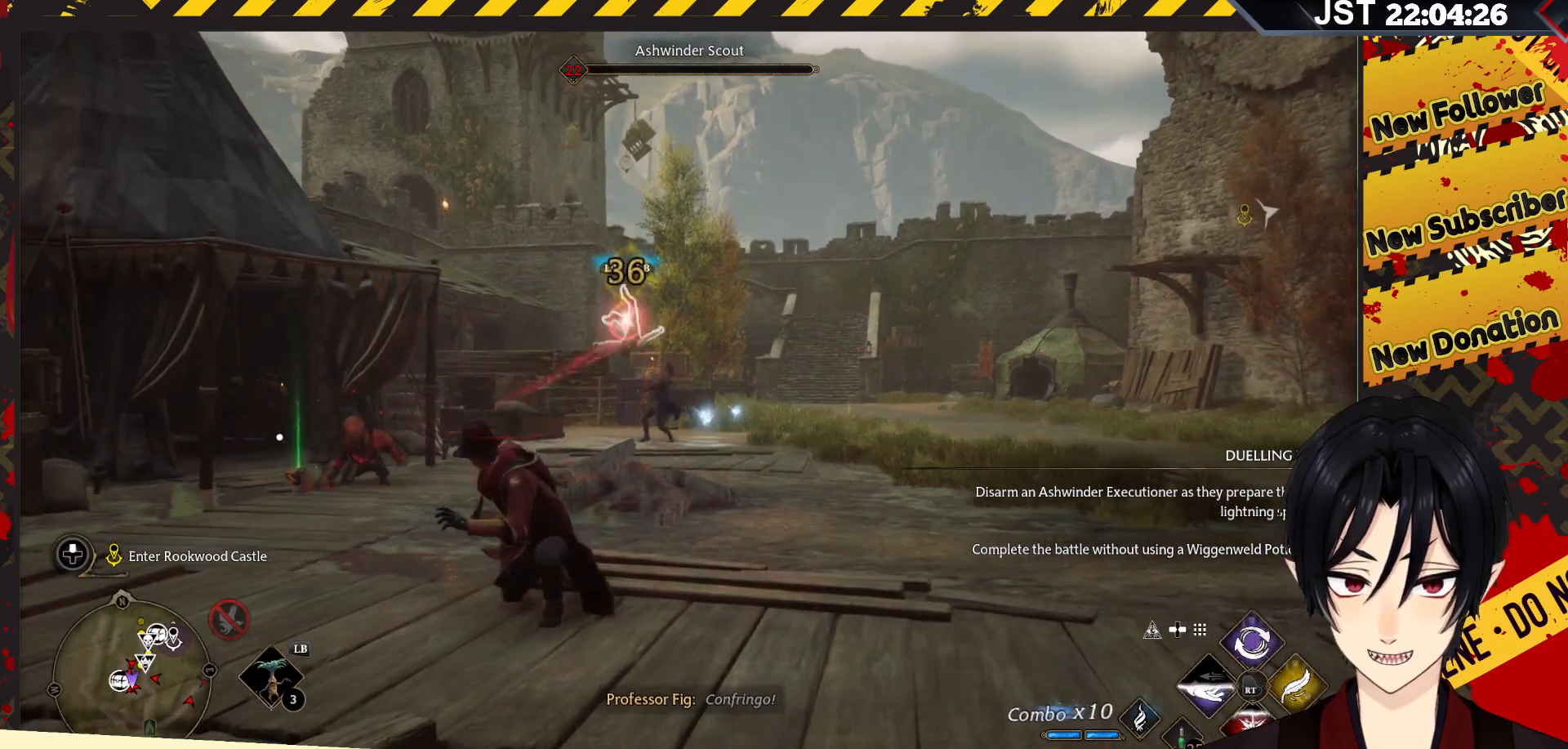
{"buttons": [], "left_stick": "center", "right_stick": "center", "events": [[33, "R2", "up"], [117, "R2", "down"], [233, "R2", "up"], [300, "R2", "down"], [433, "R2", "up"]]}
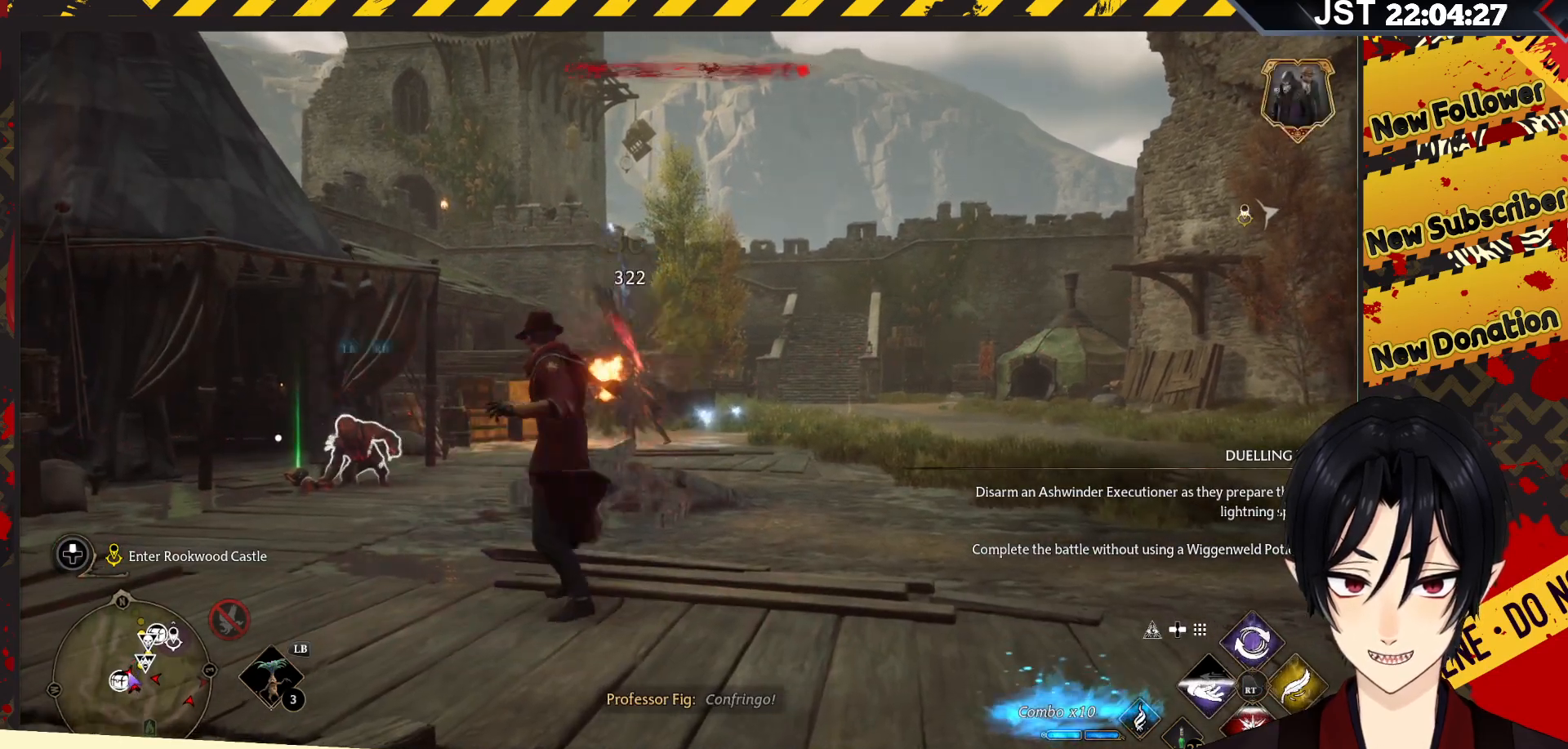
{"buttons": ["R2"], "left_stick": "center", "right_stick": "center", "events": [[17, "R2", "down"], [150, "R2", "up"], [233, "R2", "down"], [350, "R2", "up"], [433, "R2", "down"]]}
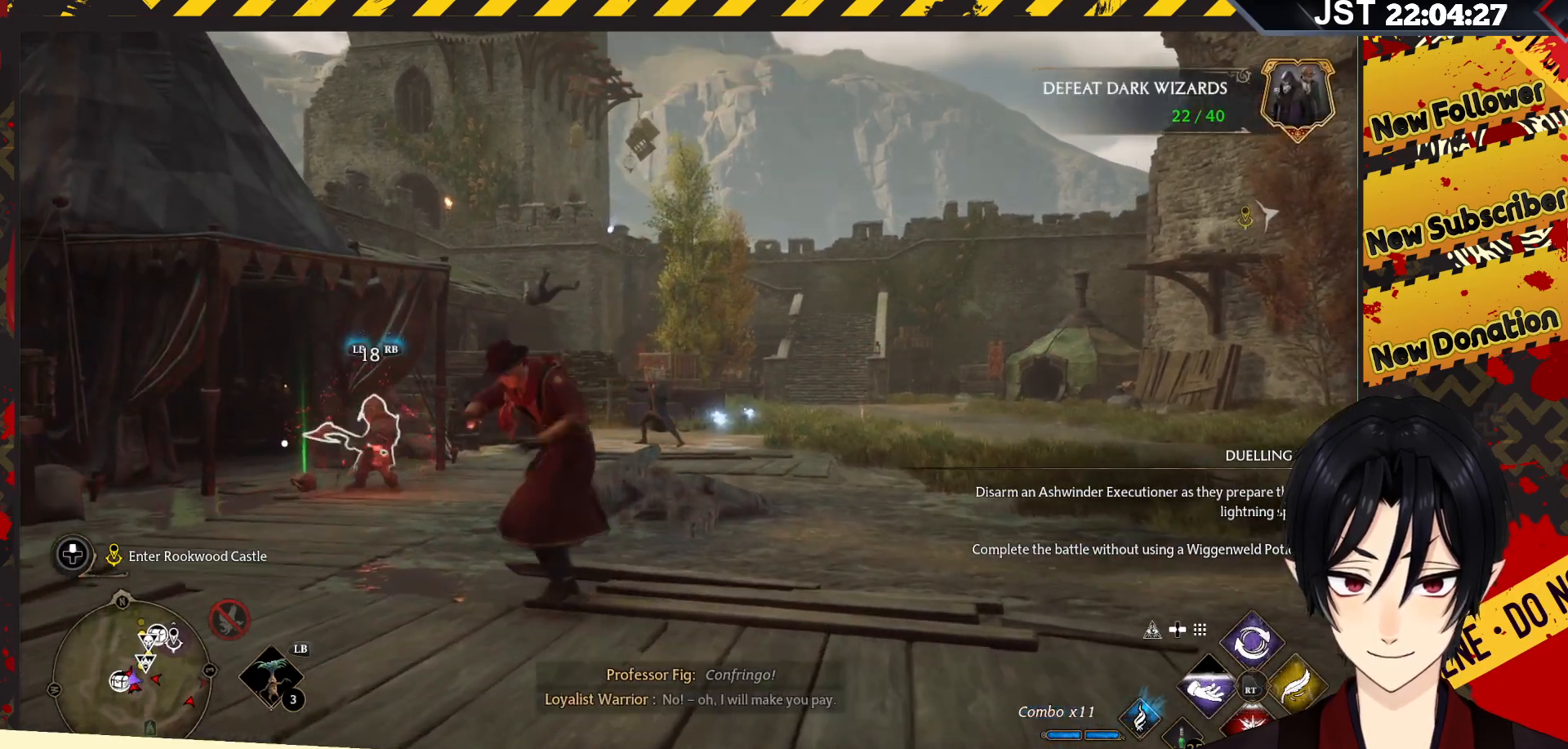
{"buttons": [], "left_stick": "center", "right_stick": "center", "events": [[50, "R2", "up"], [133, "R2", "down"], [250, "R2", "up"], [350, "R2", "down"], [467, "R2", "up"]]}
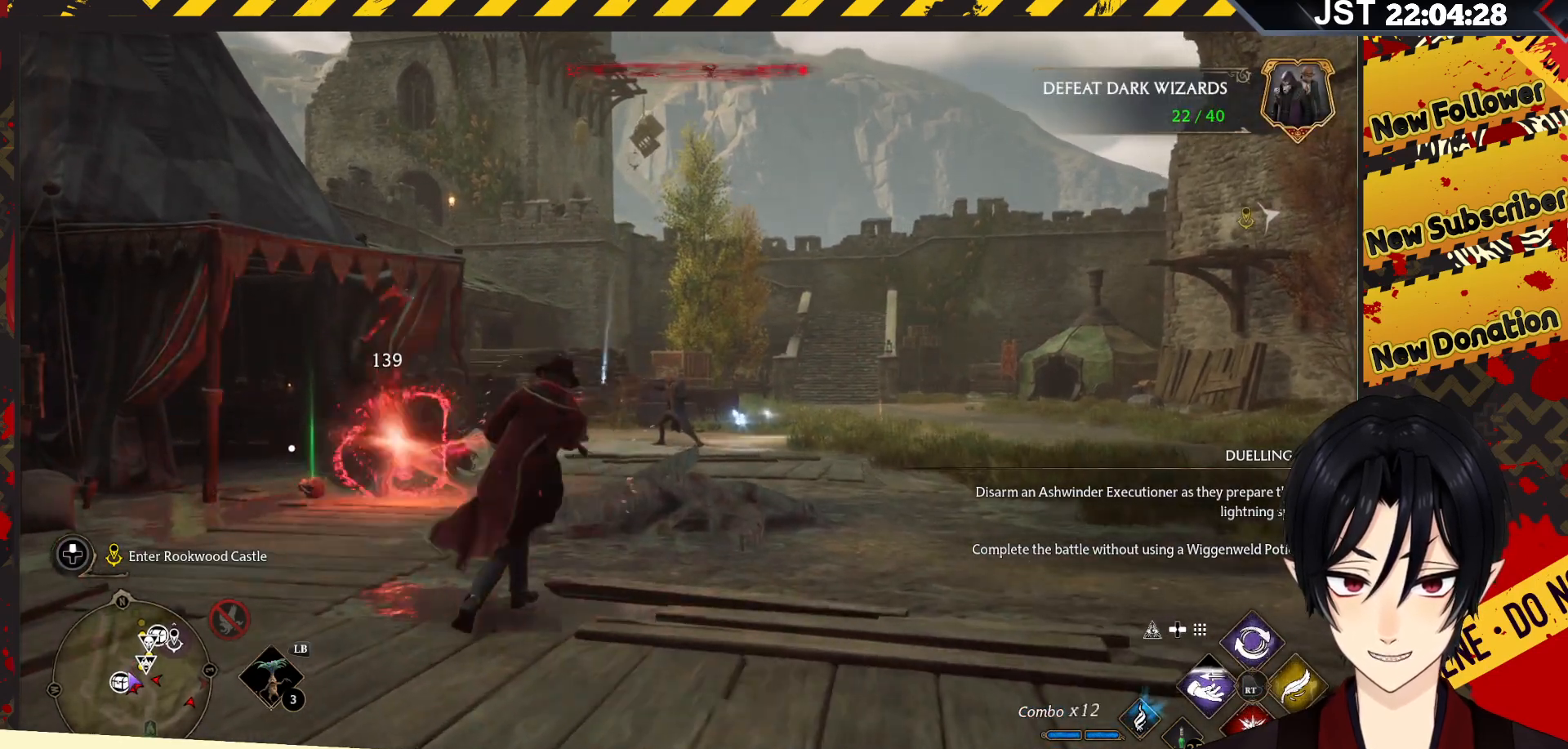
{"buttons": ["B", "R2"], "left_stick": "center", "right_stick": "center", "events": [[83, "R2", "down"], [200, "B", "down"], [300, "B", "up"], [383, "B", "down"]]}
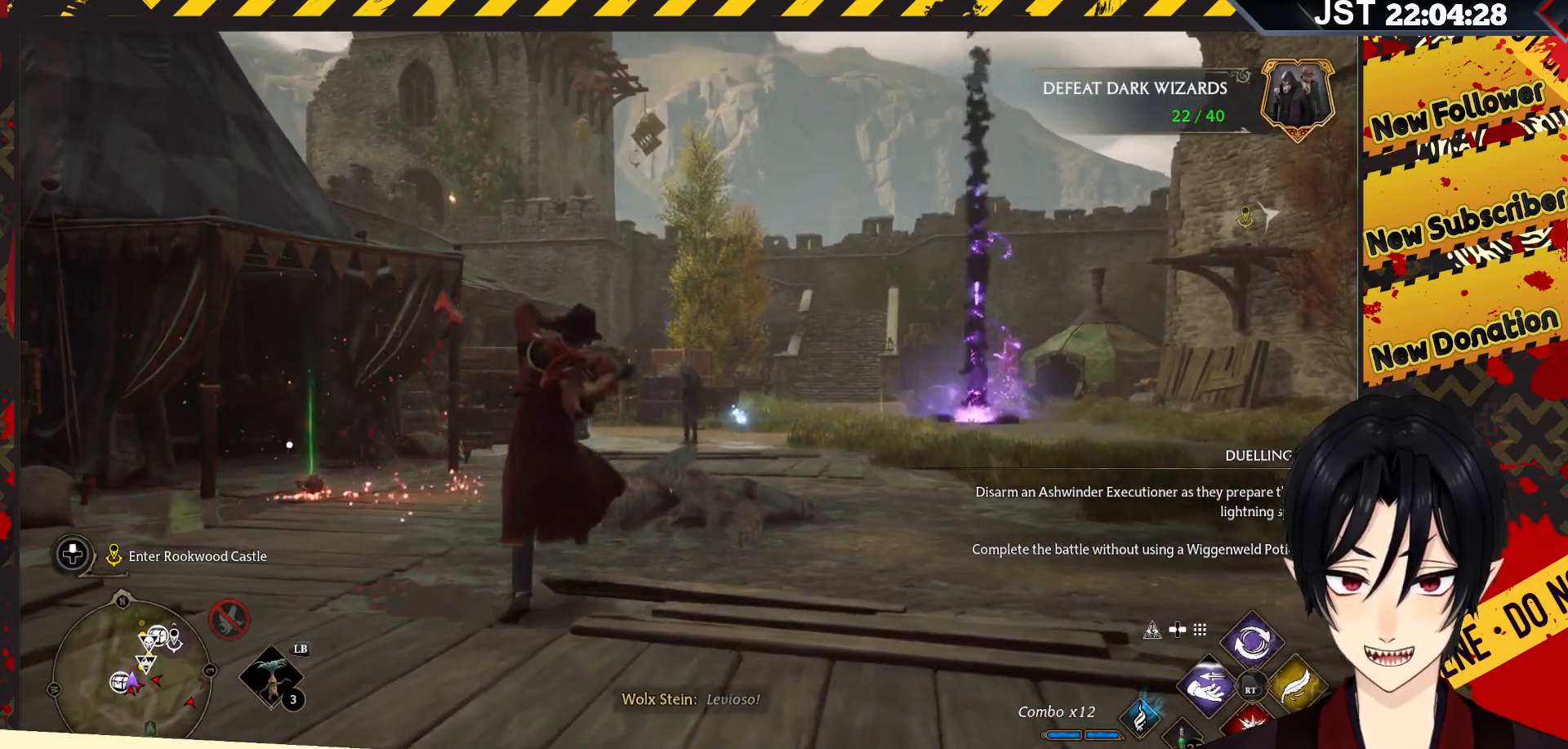
{"buttons": ["R2"], "left_stick": "center", "right_stick": "center", "events": [[17, "B", "up"]]}
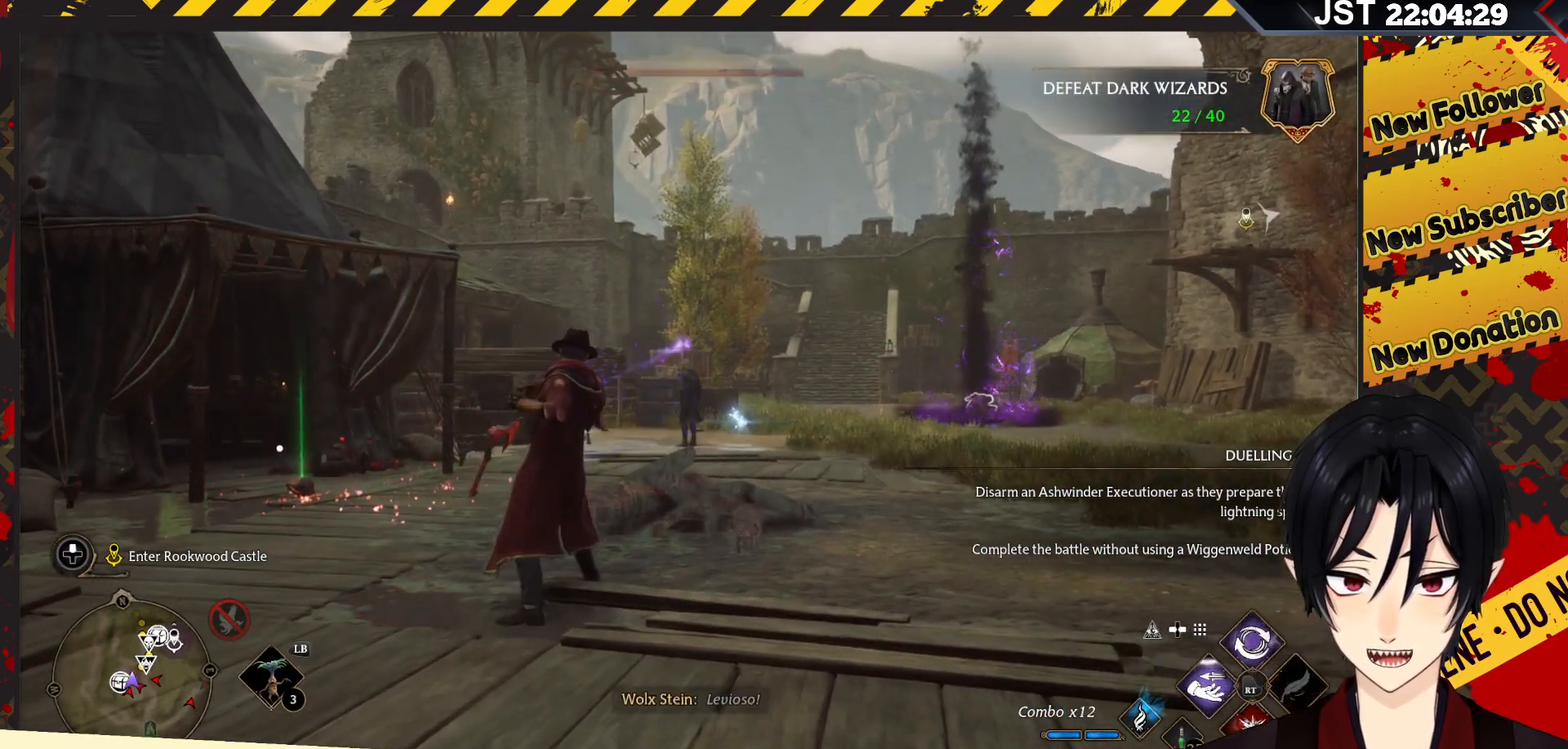
{"buttons": [], "left_stick": "up-right", "right_stick": "center", "events": [[83, "R2", "up"], [217, "left_stick", "right"], [300, "left_stick", "up-right"]]}
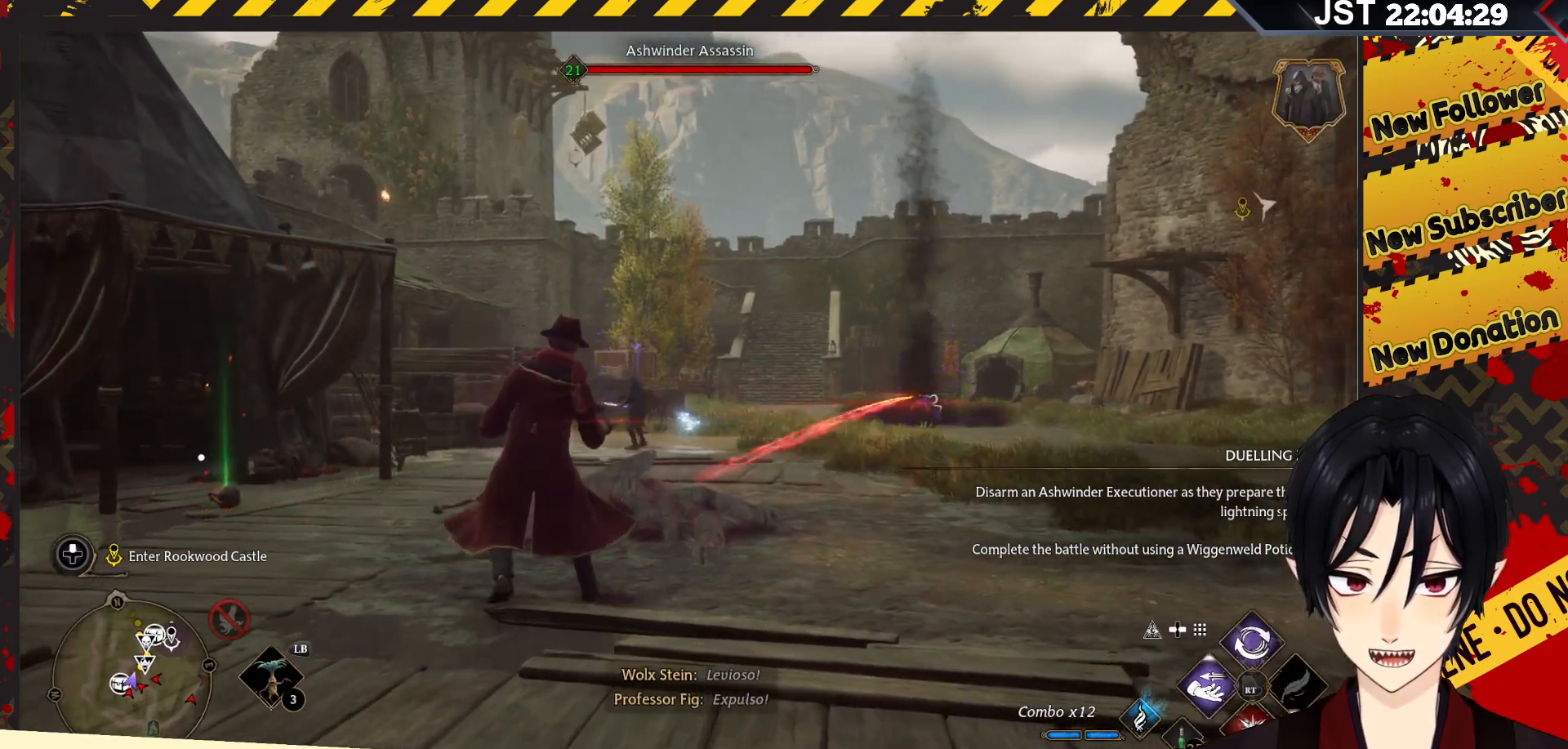
{"buttons": [], "left_stick": "up-right", "right_stick": "center", "events": []}
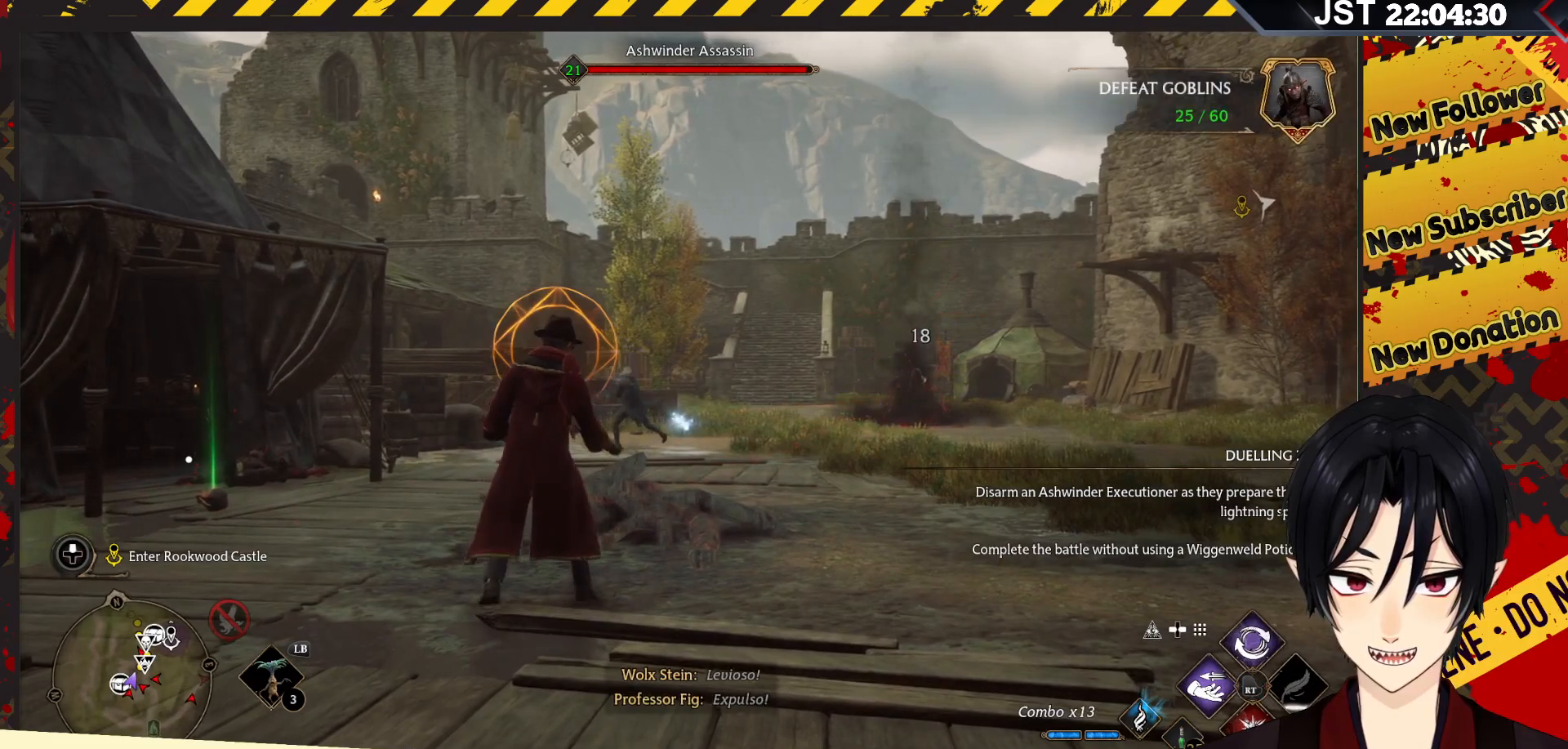
{"buttons": [], "left_stick": "up-right", "right_stick": "center", "events": []}
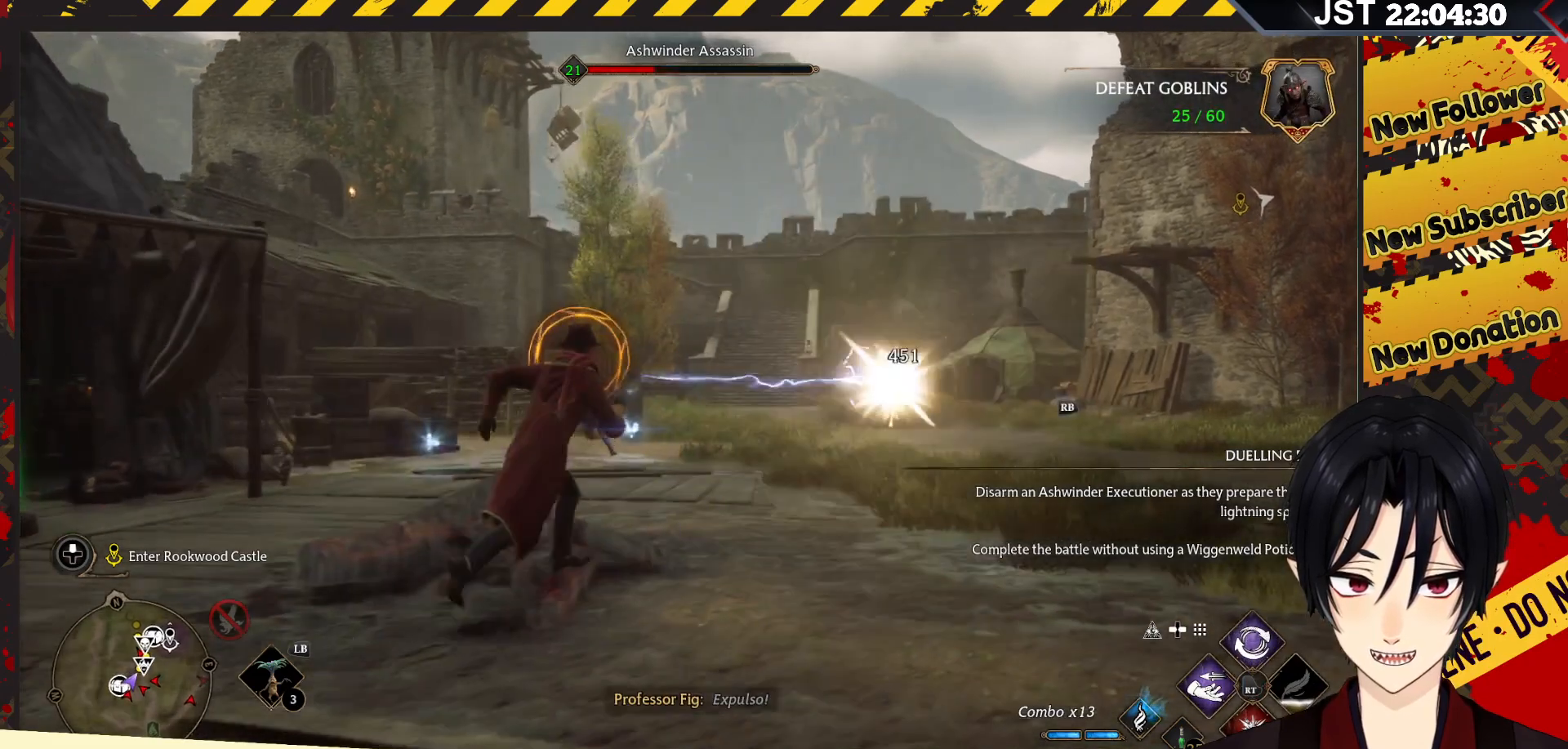
{"buttons": ["Y"], "left_stick": "up-right", "right_stick": "center", "events": [[100, "left_stick", "right"], [117, "Y", "down"], [217, "left_stick", "up-right"]]}
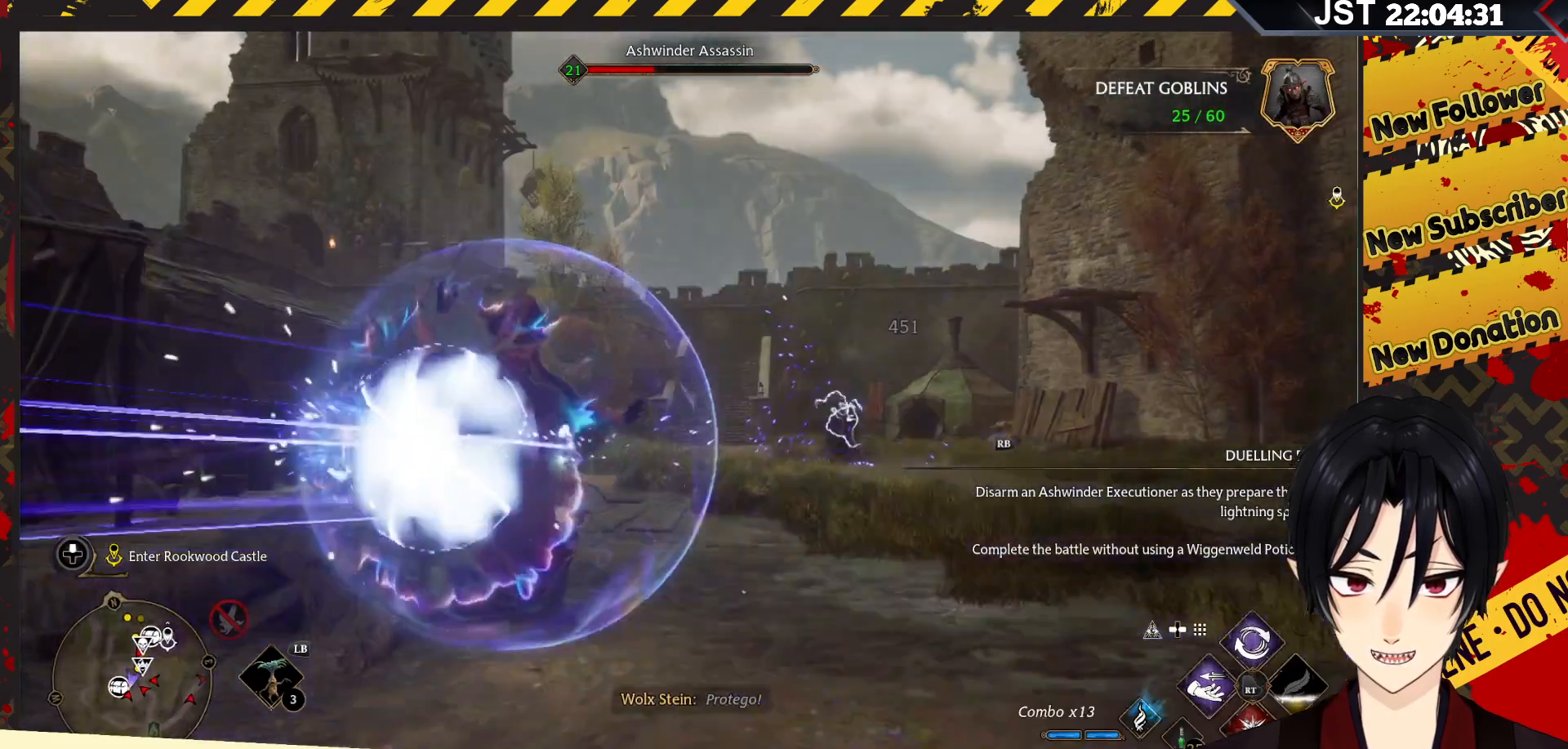
{"buttons": ["Y"], "left_stick": "up-right", "right_stick": "center", "events": []}
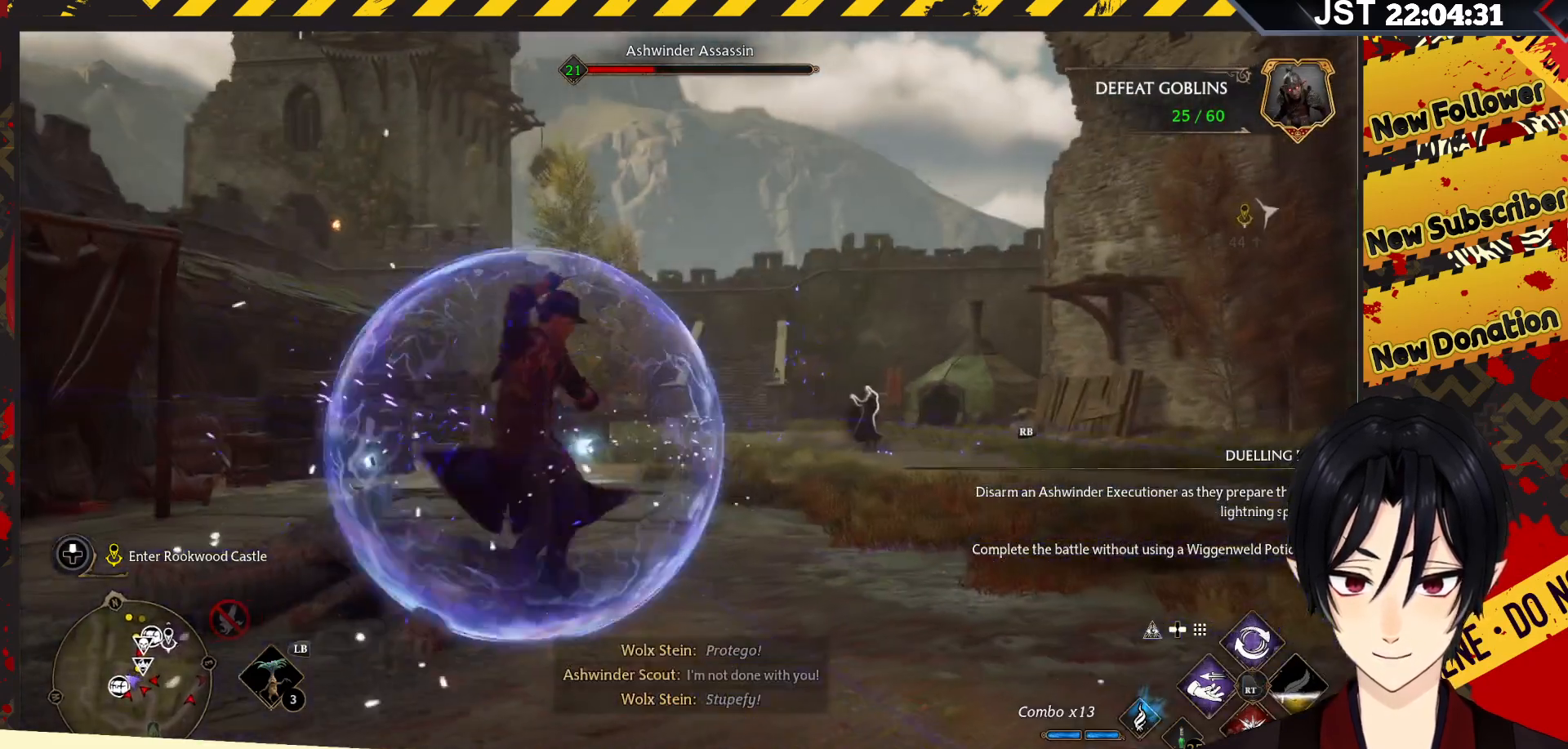
{"buttons": [], "left_stick": "up-right", "right_stick": "center", "events": [[17, "Y", "up"]]}
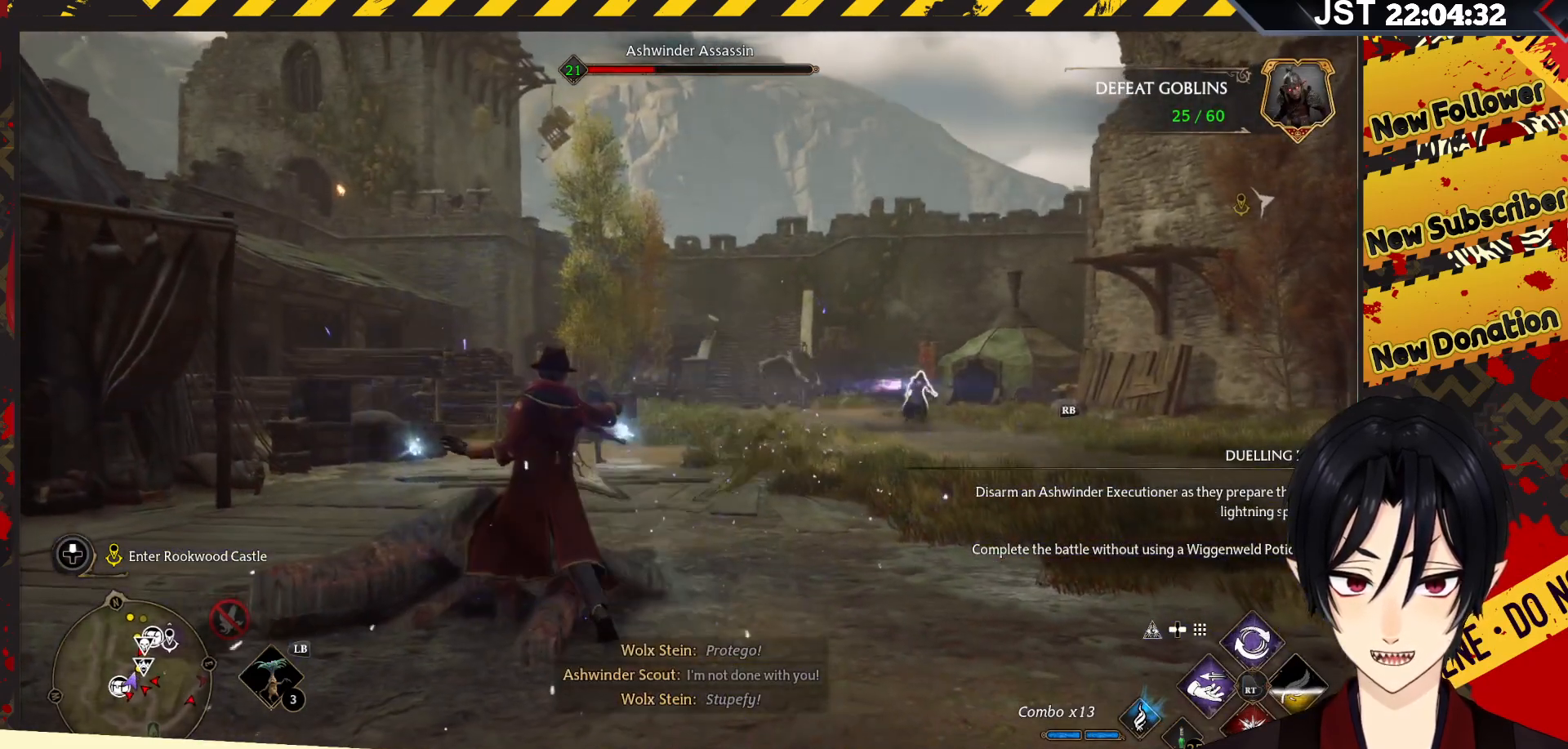
{"buttons": [], "left_stick": "up-right", "right_stick": "center", "events": [[67, "left_stick", "center"], [317, "left_stick", "up-right"]]}
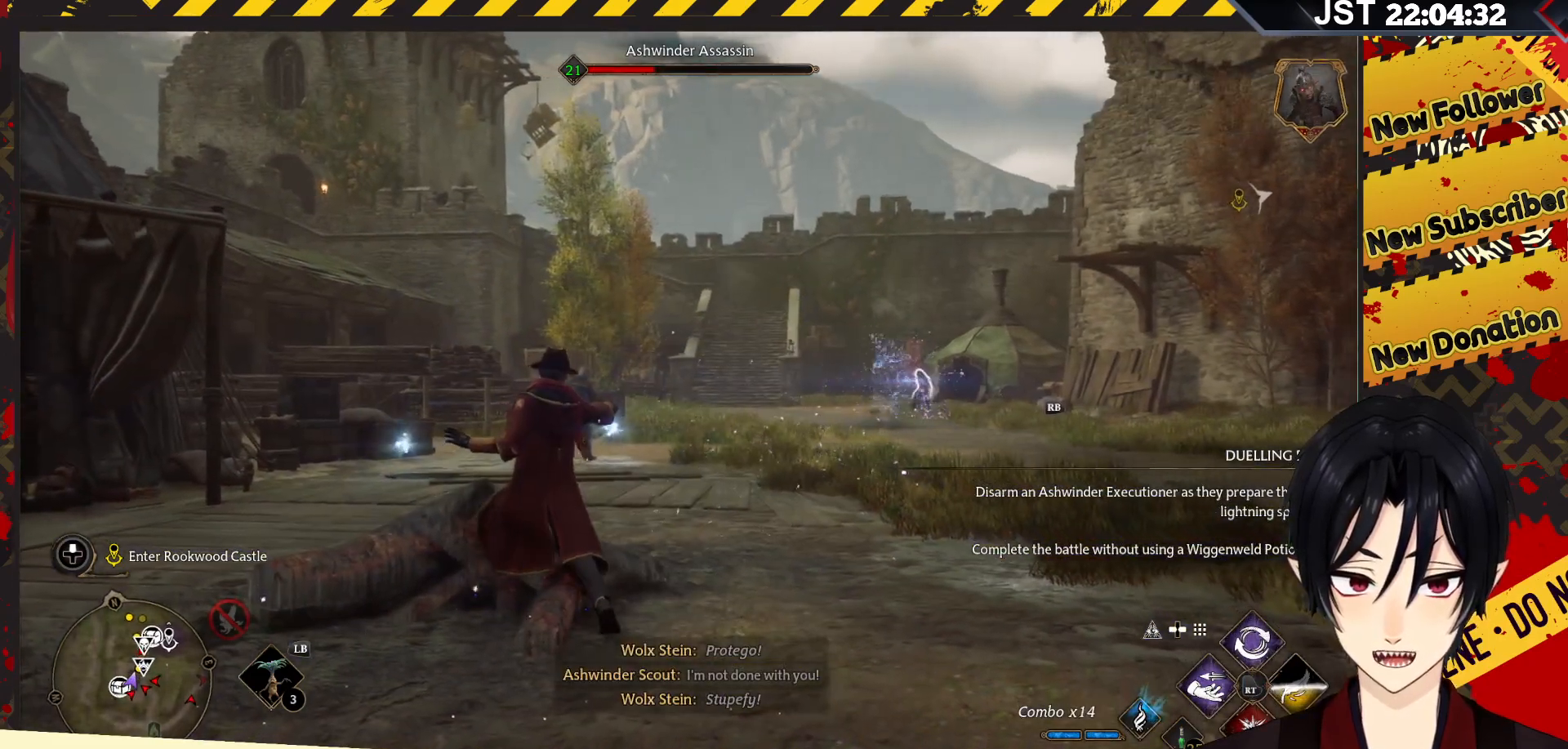
{"buttons": [], "left_stick": "up-right", "right_stick": "center", "events": [[33, "B", "down"], [150, "B", "up"]]}
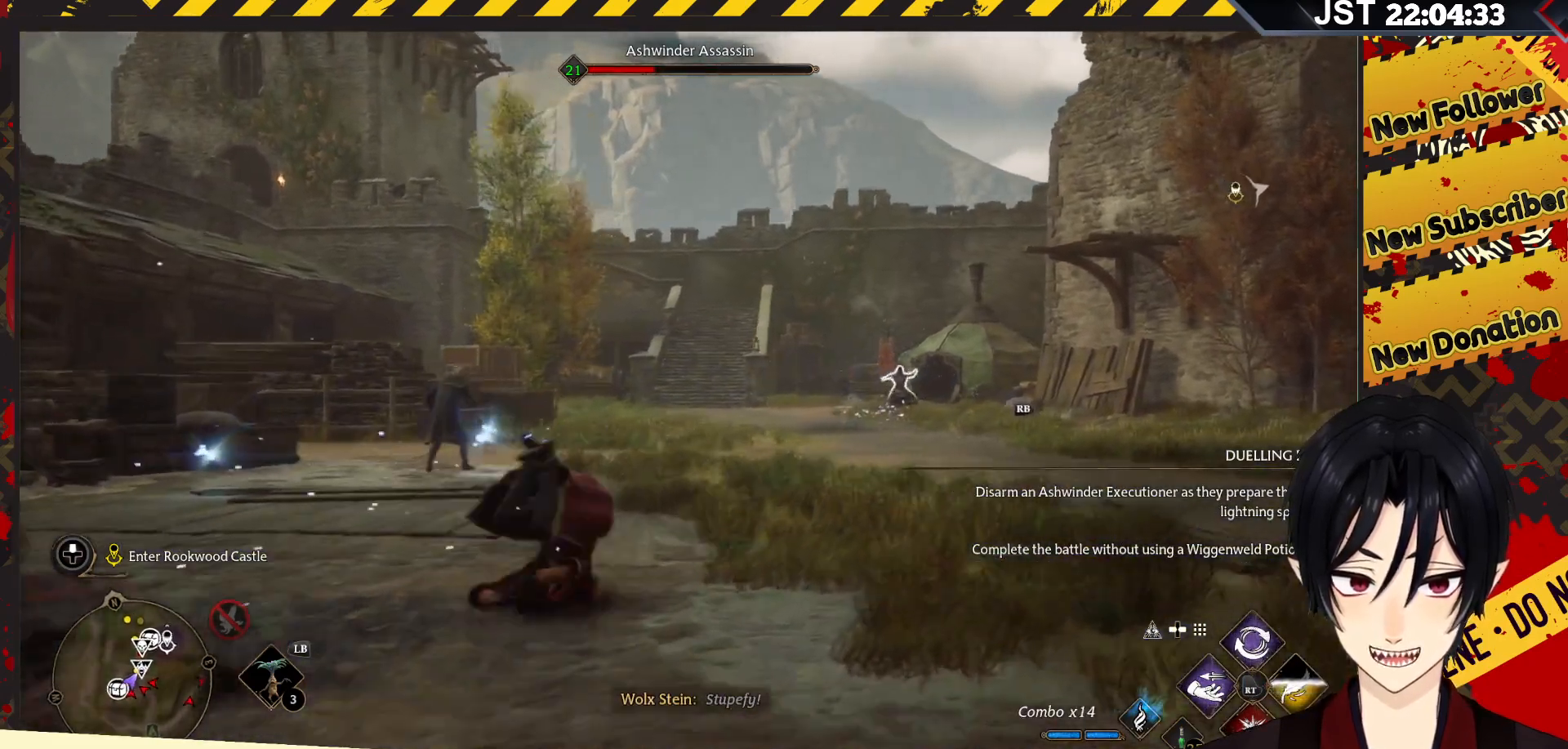
{"buttons": ["R2"], "left_stick": "up", "right_stick": "center", "events": [[83, "R2", "down"], [200, "R2", "up"], [283, "R2", "down"], [283, "left_stick", "up"], [400, "R2", "up"], [467, "R2", "down"]]}
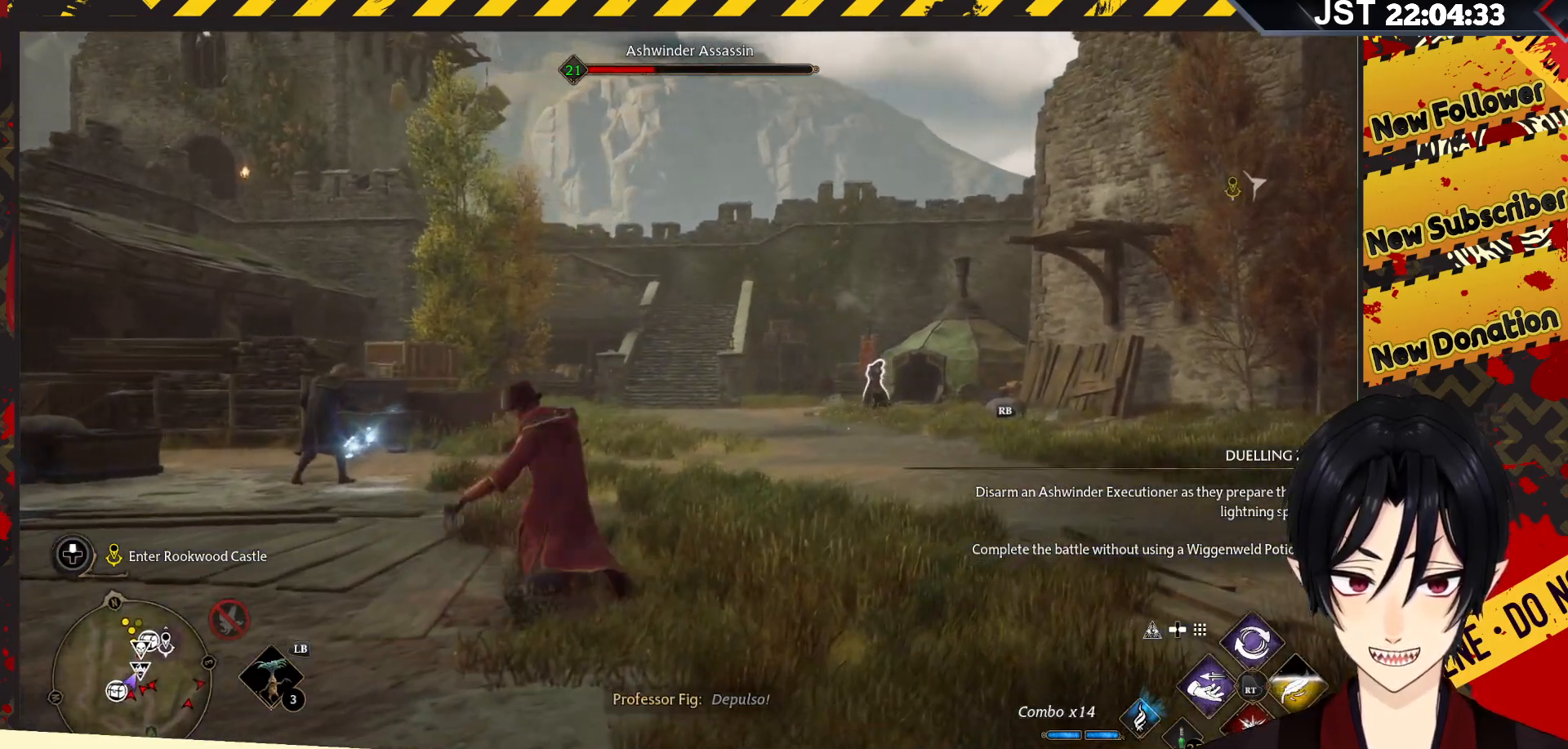
{"buttons": [], "left_stick": "up", "right_stick": "center", "events": [[100, "R2", "up"], [183, "R2", "down"], [317, "R2", "up"], [383, "R2", "down"], [483, "R2", "up"]]}
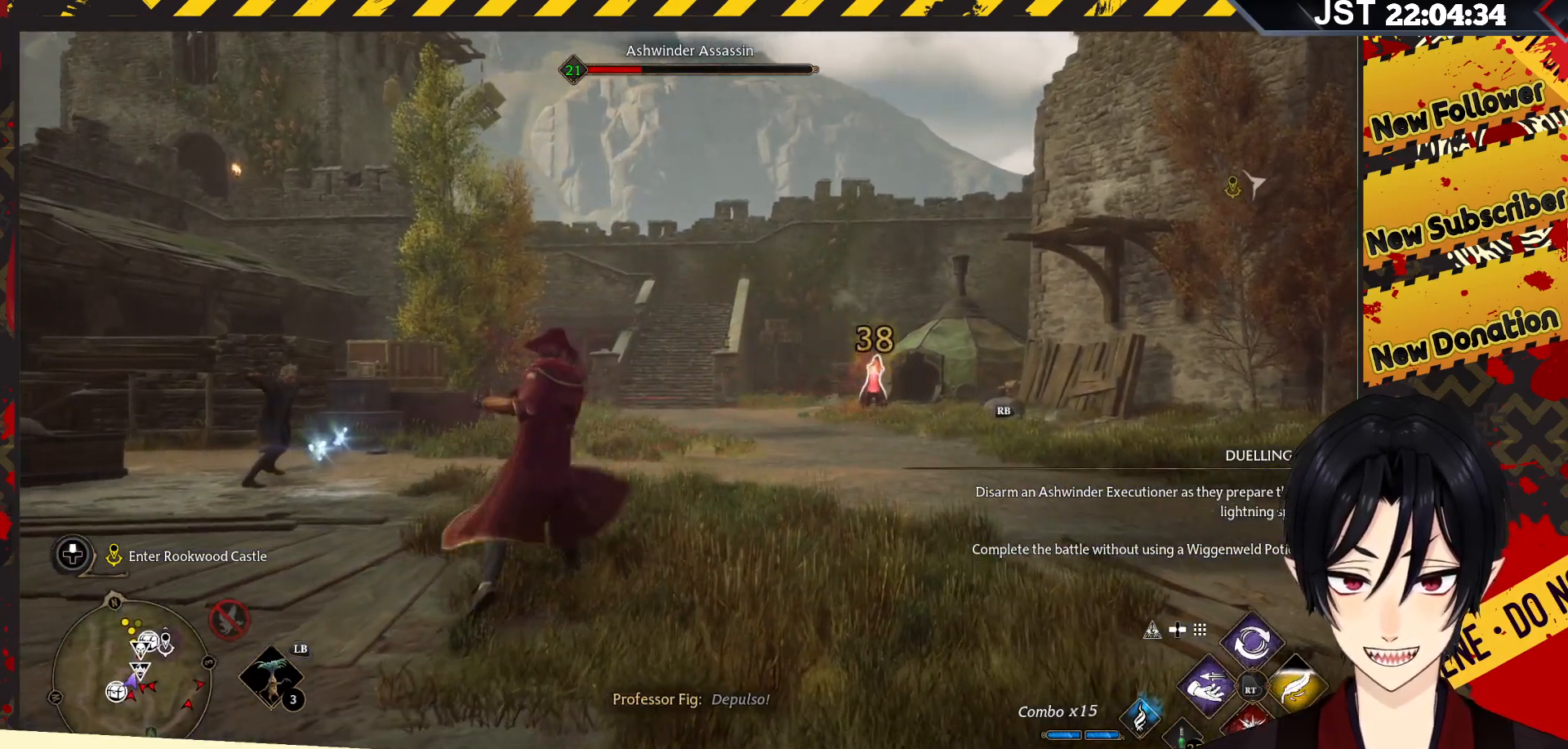
{"buttons": ["R2"], "left_stick": "center", "right_stick": "center", "events": [[67, "R2", "down"], [83, "left_stick", "center"], [167, "R2", "up"], [267, "R2", "down"], [300, "R2", "up"], [417, "R2", "down"]]}
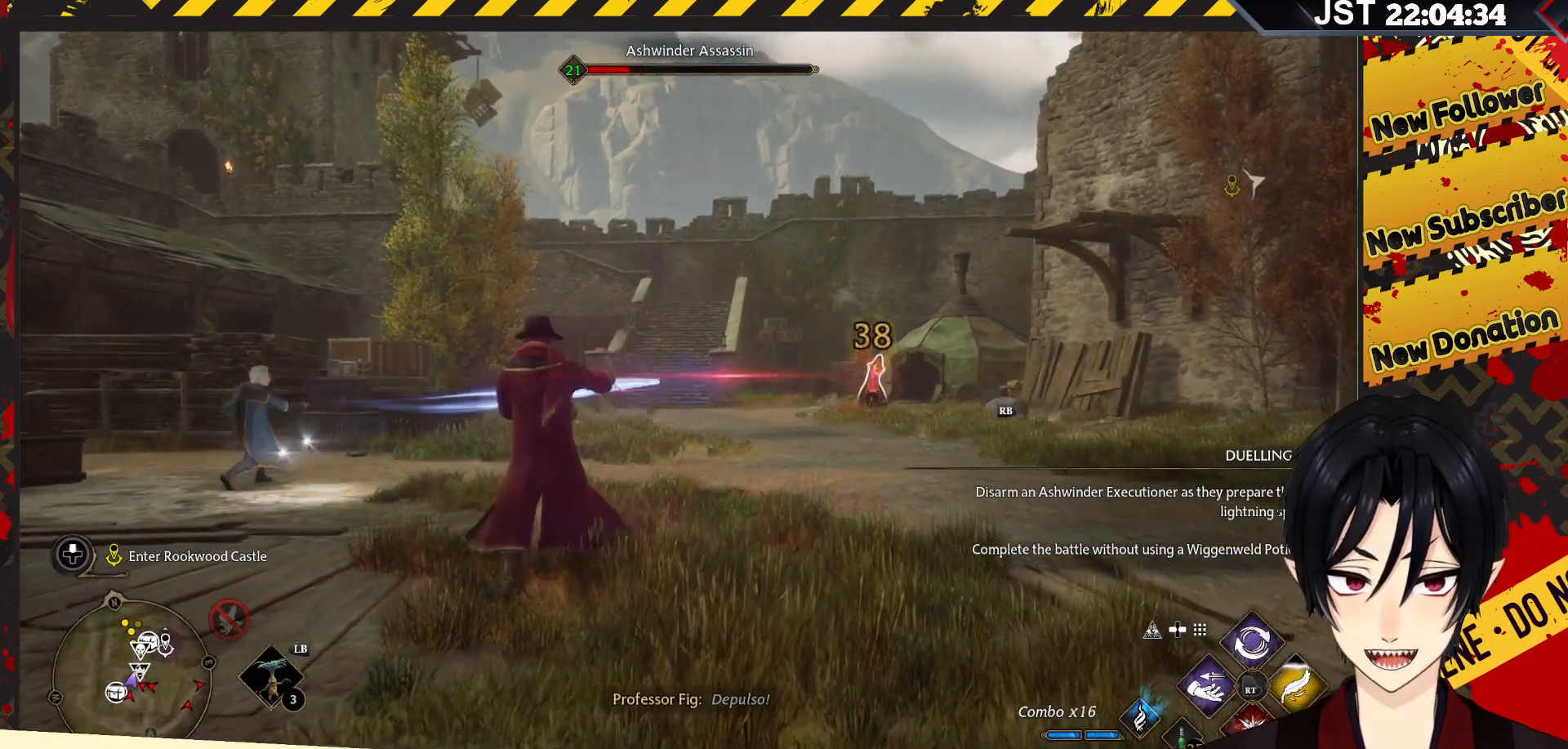
{"buttons": ["R2"], "left_stick": "center", "right_stick": "center", "events": [[17, "R2", "up"], [83, "R2", "down"], [150, "X", "down"], [300, "X", "up"]]}
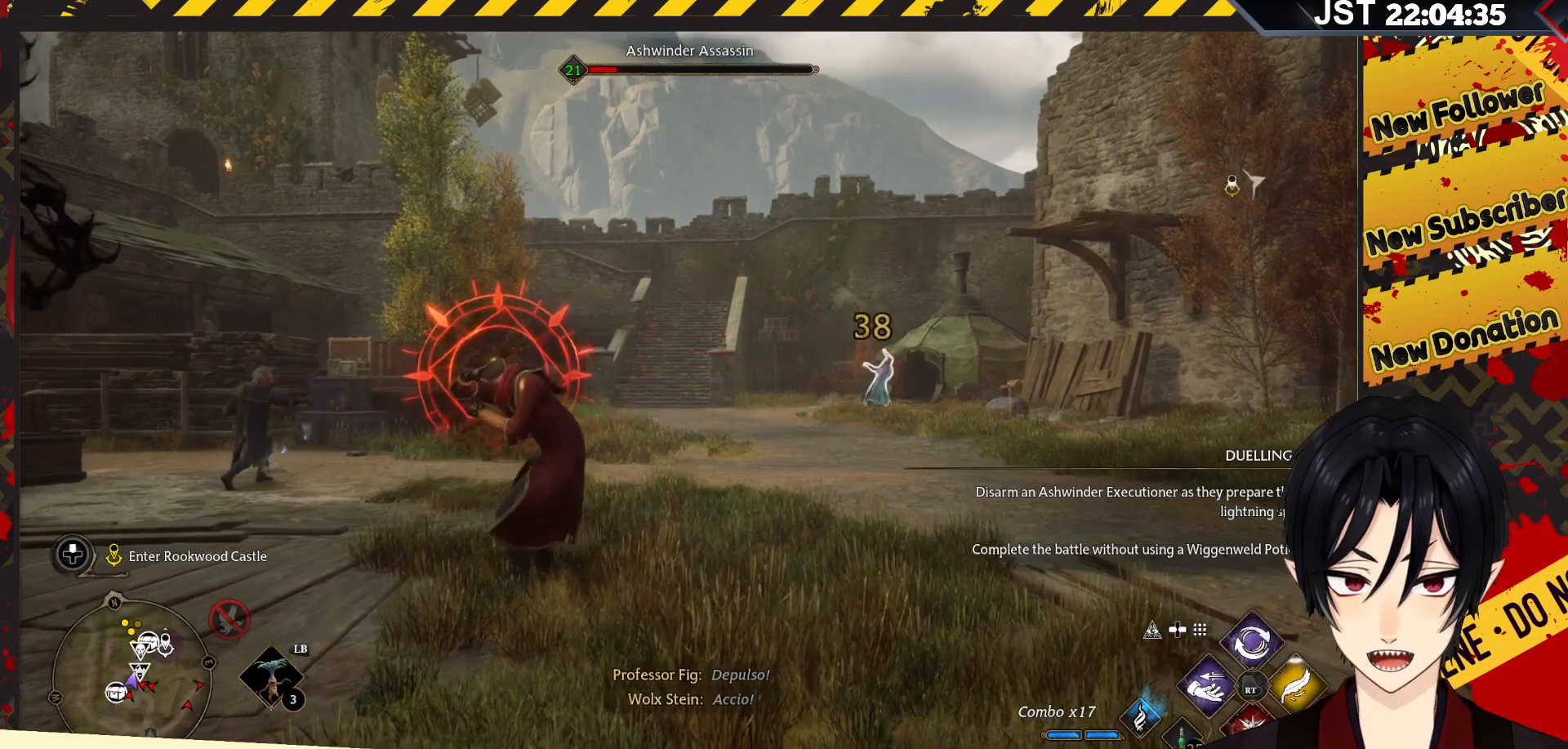
{"buttons": ["R2"], "left_stick": "center", "right_stick": "center", "events": []}
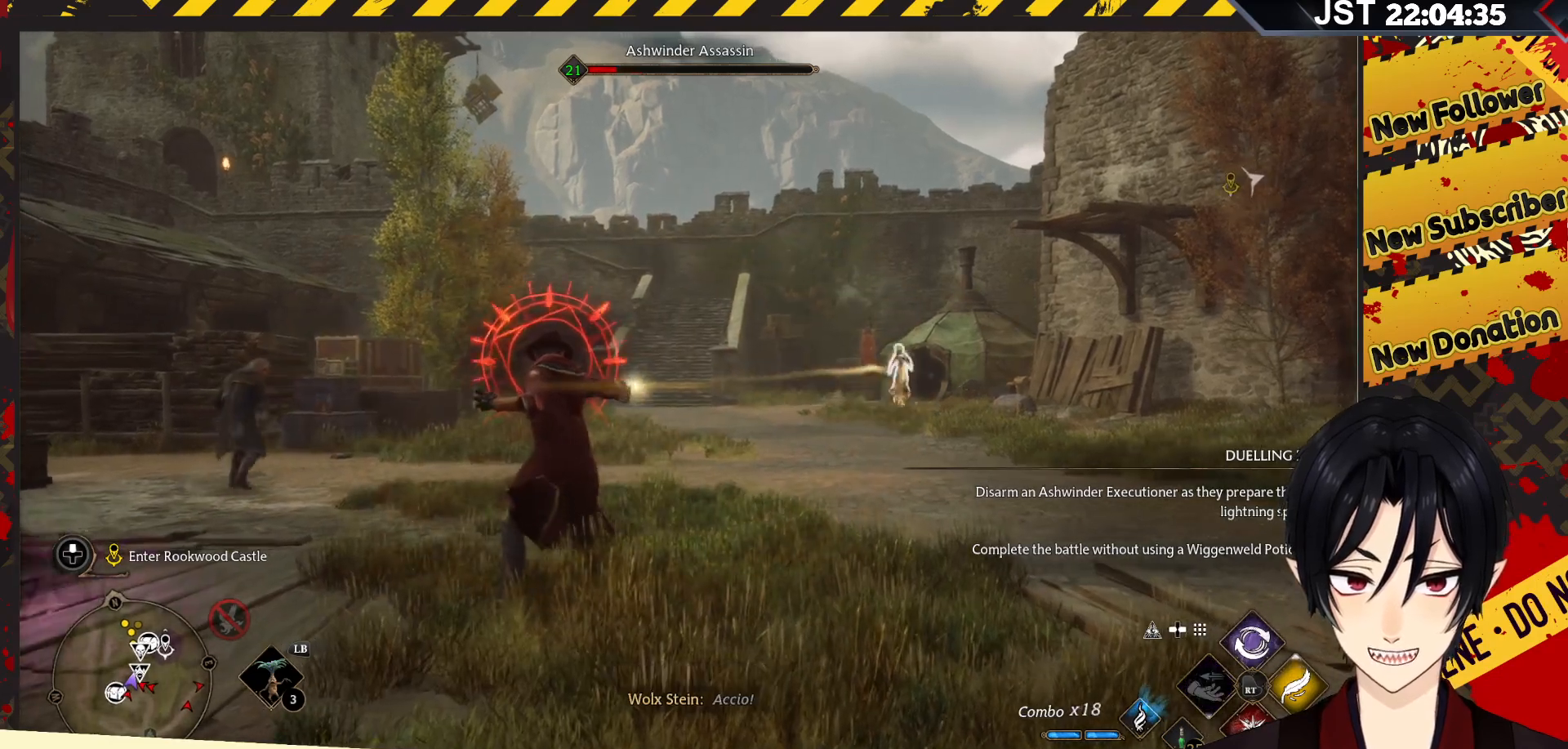
{"buttons": ["B"], "left_stick": "down", "right_stick": "center", "events": [[83, "left_stick", "down"], [117, "R2", "up"], [167, "B", "down"], [267, "B", "up"], [317, "B", "down"], [417, "B", "up"], [467, "B", "down"]]}
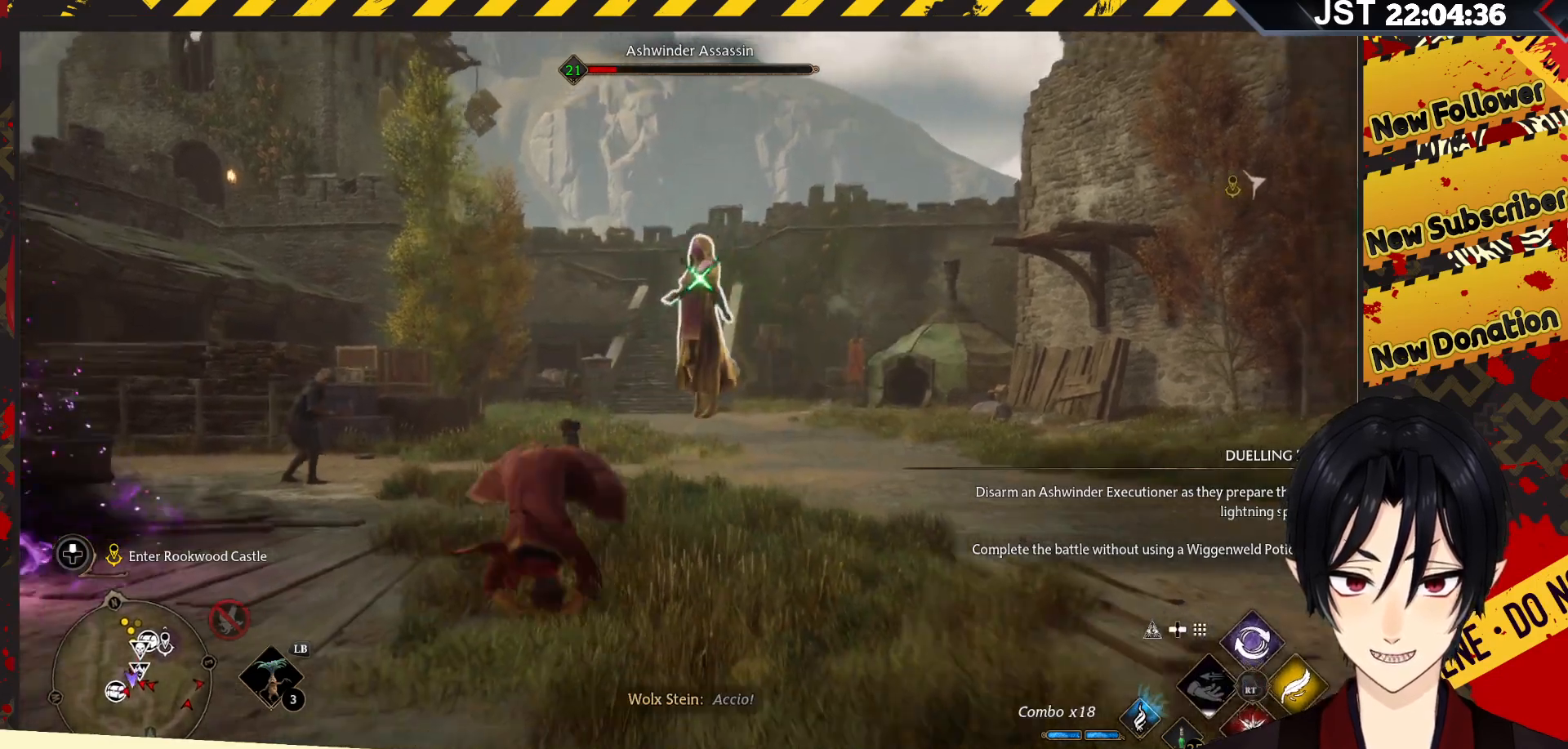
{"buttons": [], "left_stick": "center", "right_stick": "center", "events": [[50, "B", "up"], [283, "left_stick", "center"], [350, "R2", "down"], [450, "R2", "up"]]}
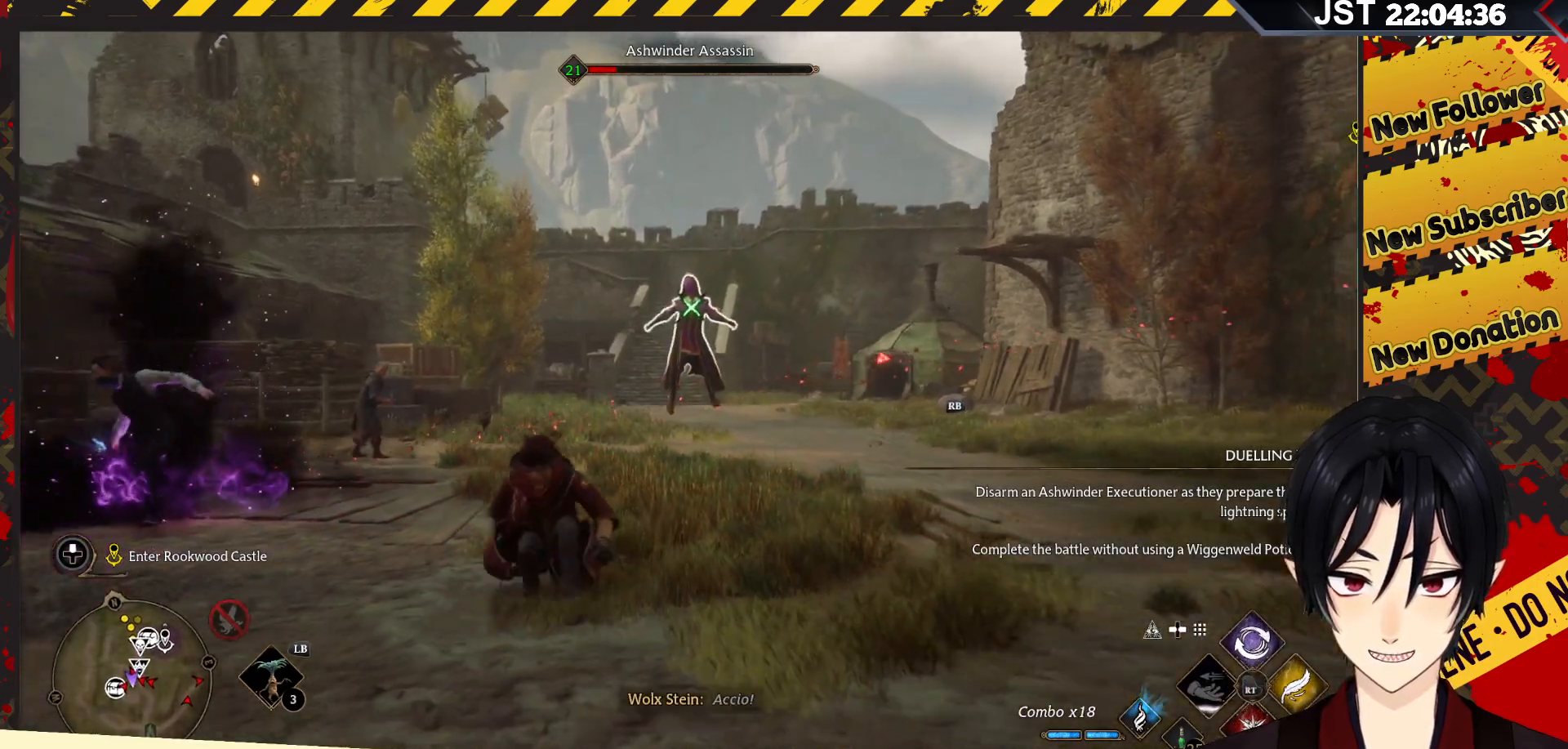
{"buttons": ["R2"], "left_stick": "center", "right_stick": "center", "events": [[33, "R2", "down"], [150, "R2", "up"], [233, "R2", "down"], [333, "R2", "up"], [417, "R2", "down"]]}
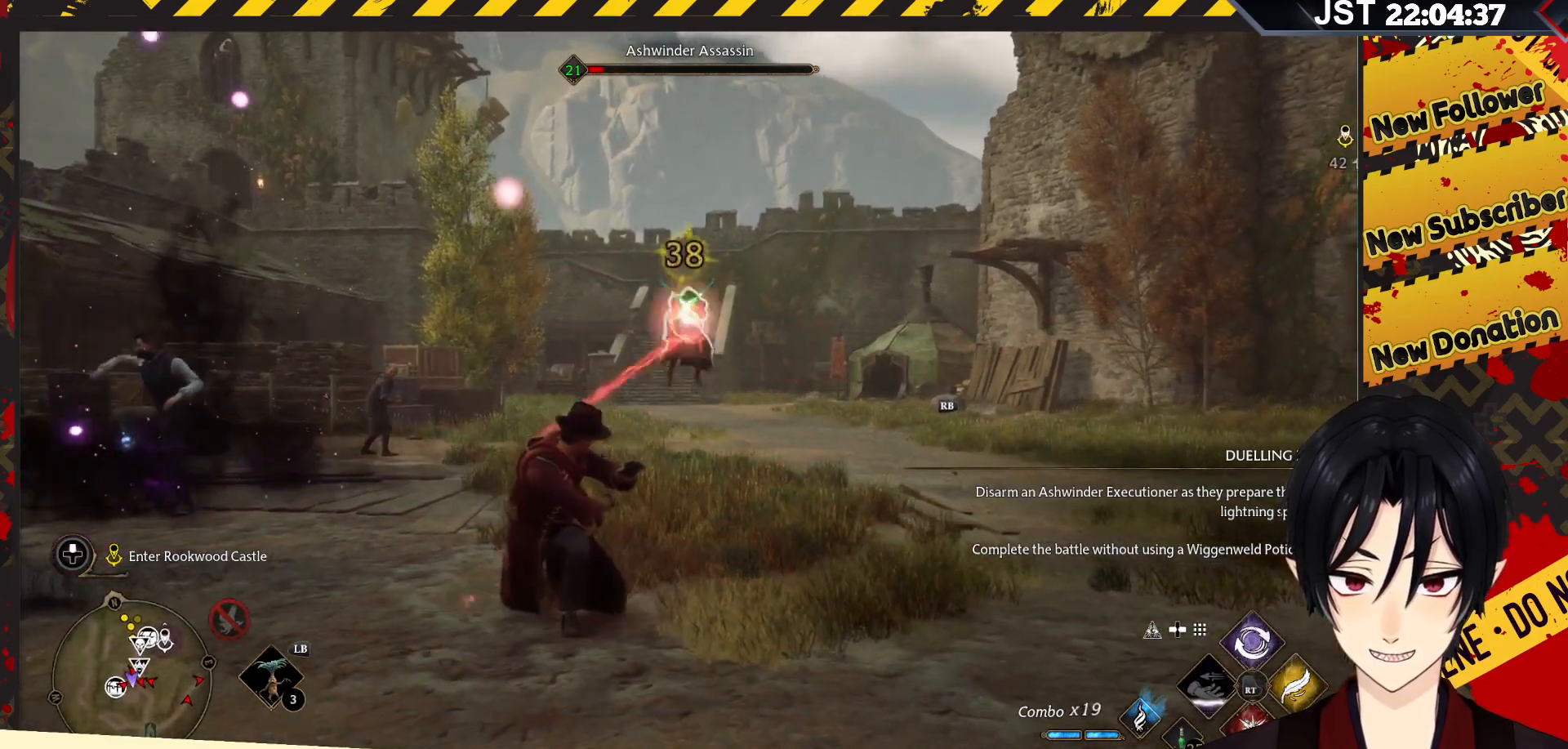
{"buttons": ["R2"], "left_stick": "center", "right_stick": "center", "events": [[17, "R2", "up"], [83, "R2", "down"], [217, "R2", "up"], [300, "R2", "down"], [417, "R2", "up"], [500, "R2", "down"]]}